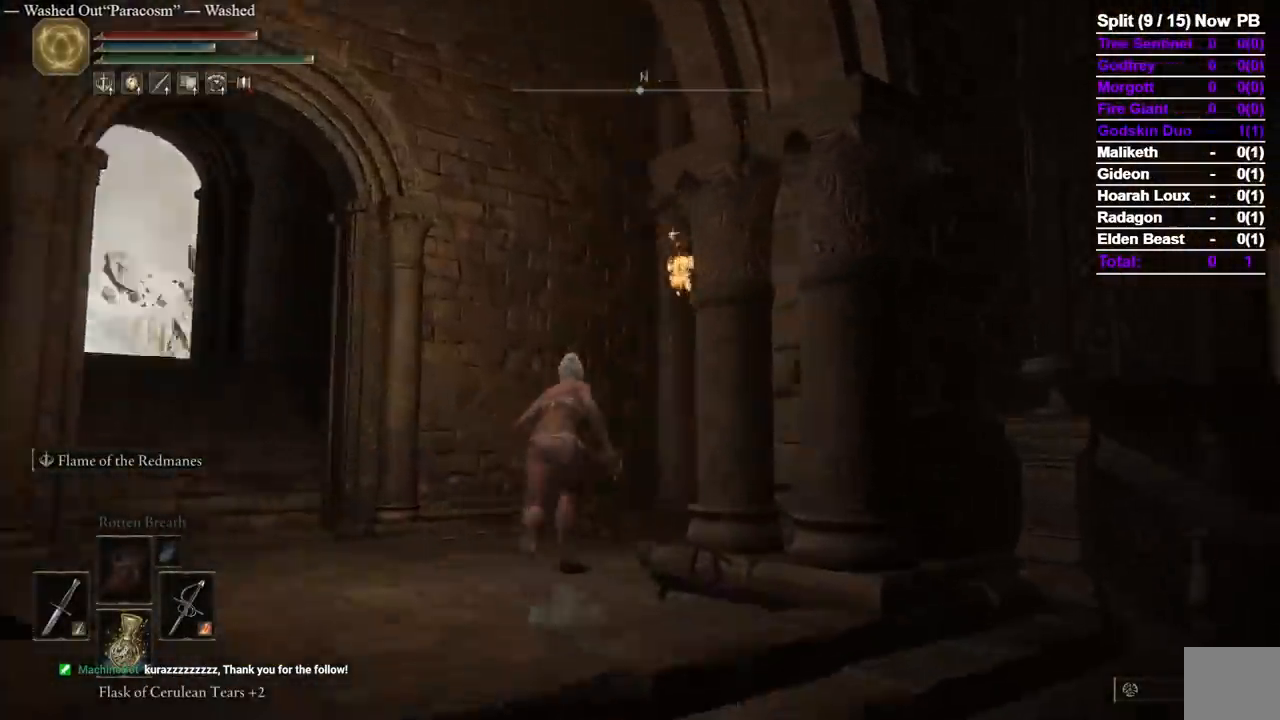
Gameplay with a controller (Xbox layout); each line is a JSON object with the inputs held at the frame after it (dt_ms = milliseconds from this image to that frame). "events" lists button and stick changes between this image and that frame as [ms after this image, input, new state], when the widget could be followed in between. Not read: R2 SELECT START X.
{"dt_ms": 500, "buttons": ["B"], "left_stick": "up", "right_stick": "down-right", "events": []}
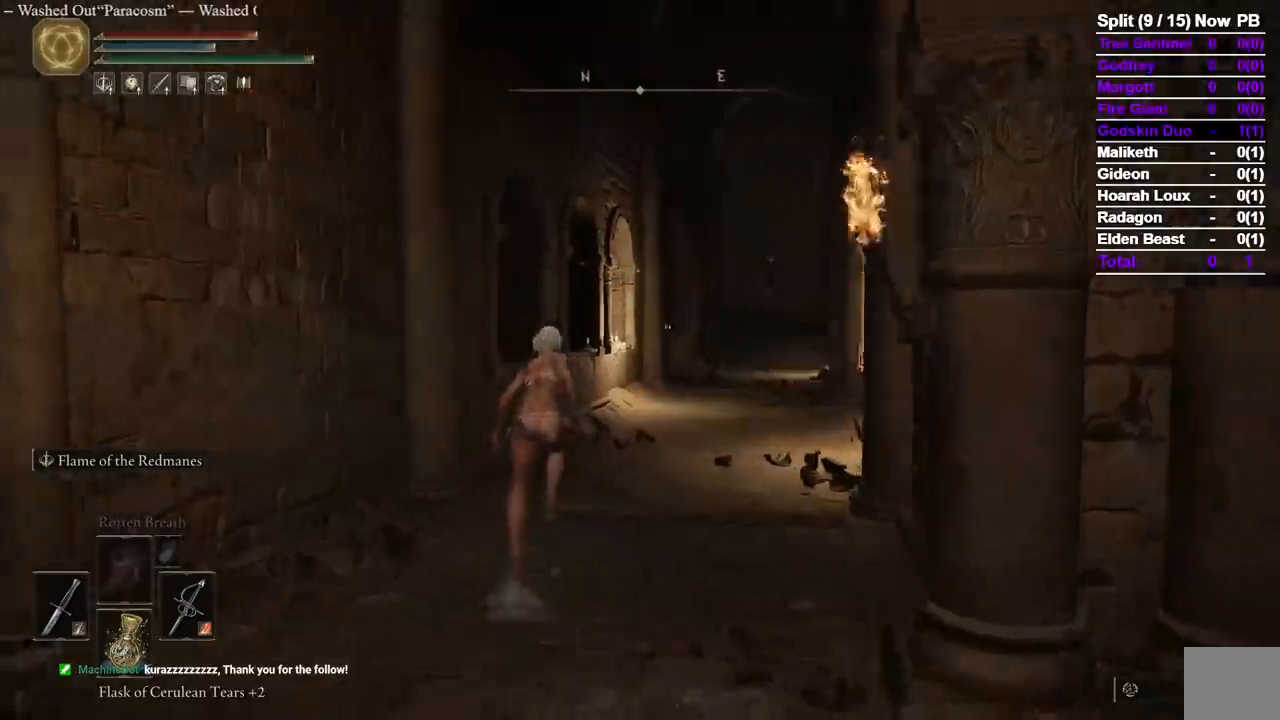
{"dt_ms": 500, "buttons": ["B"], "left_stick": "up", "right_stick": "center", "events": [[433, "right_stick", "center"]]}
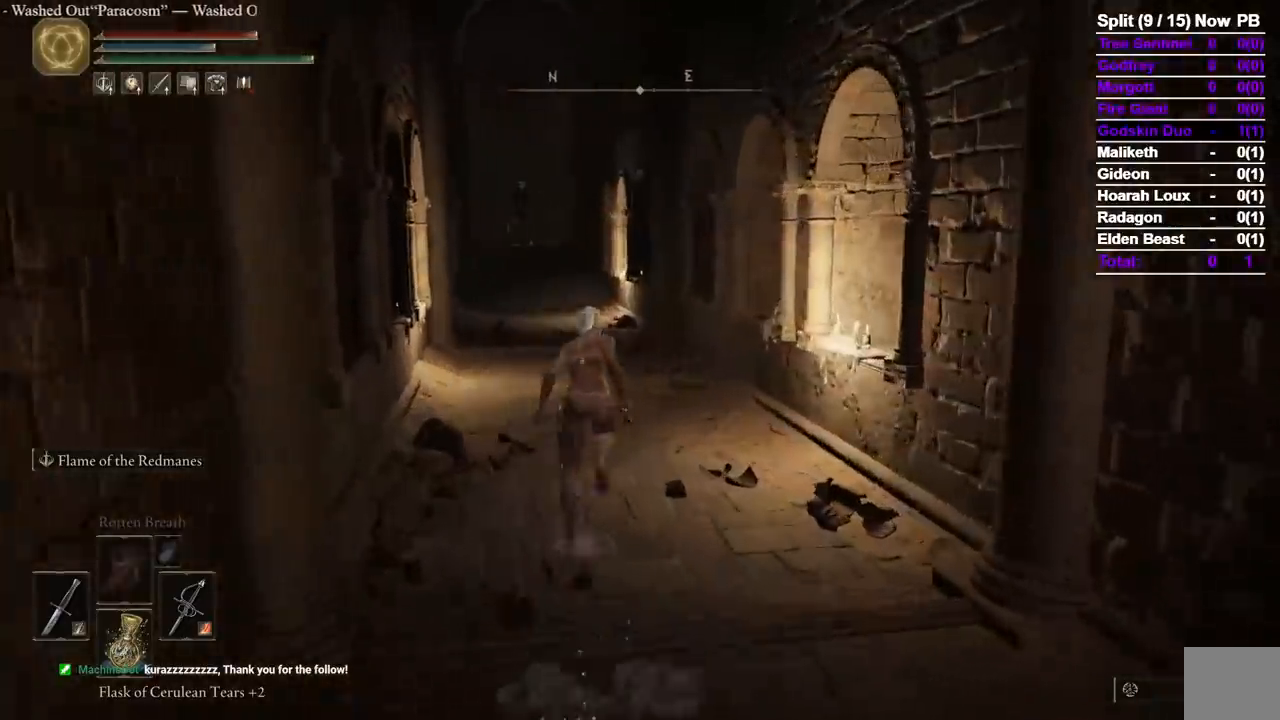
{"dt_ms": 1000, "buttons": ["B"], "left_stick": "up", "right_stick": "down-right"}
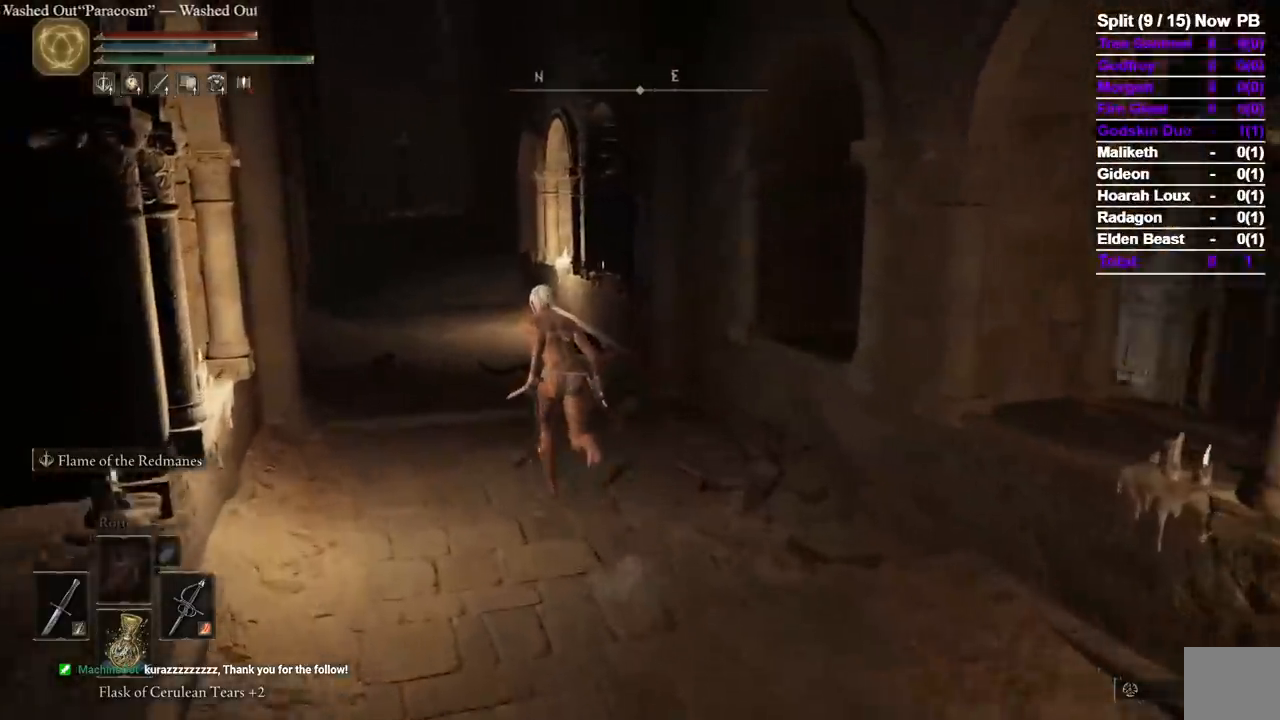
{"dt_ms": 500, "buttons": ["B"], "left_stick": "up", "right_stick": "center", "events": [[67, "right_stick", "center"]]}
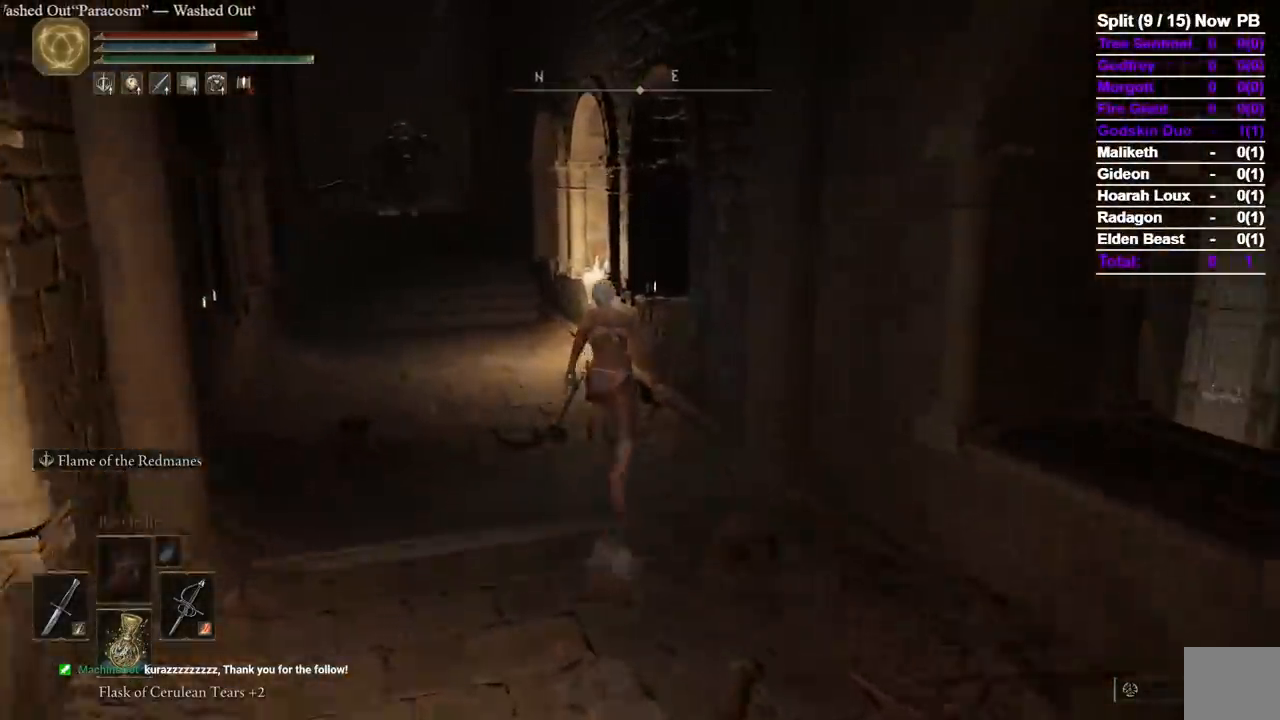
{"dt_ms": 500, "buttons": ["B"], "left_stick": "up", "right_stick": "down-right", "events": [[50, "A", "down"], [167, "A", "up"], [333, "right_stick", "down-right"]]}
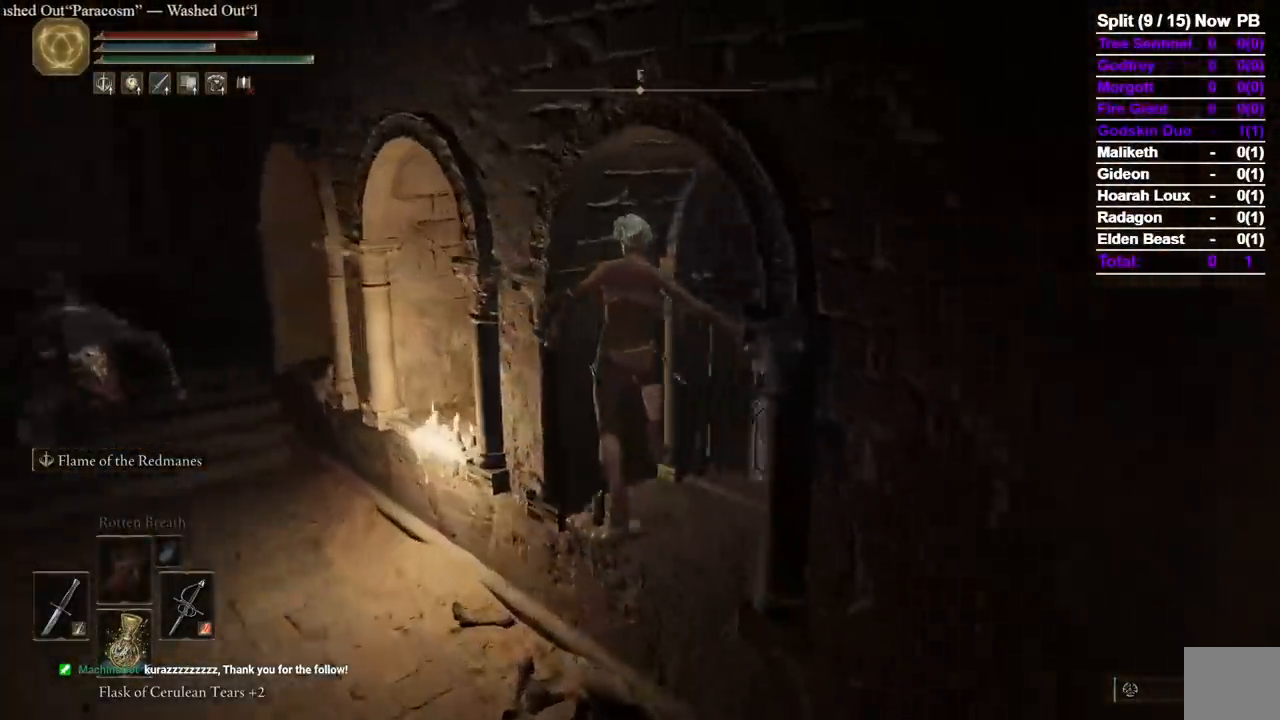
{"dt_ms": 500, "buttons": ["B"], "left_stick": "up", "right_stick": "center", "events": [[183, "right_stick", "center"], [367, "right_stick", "down-left"], [433, "right_stick", "center"]]}
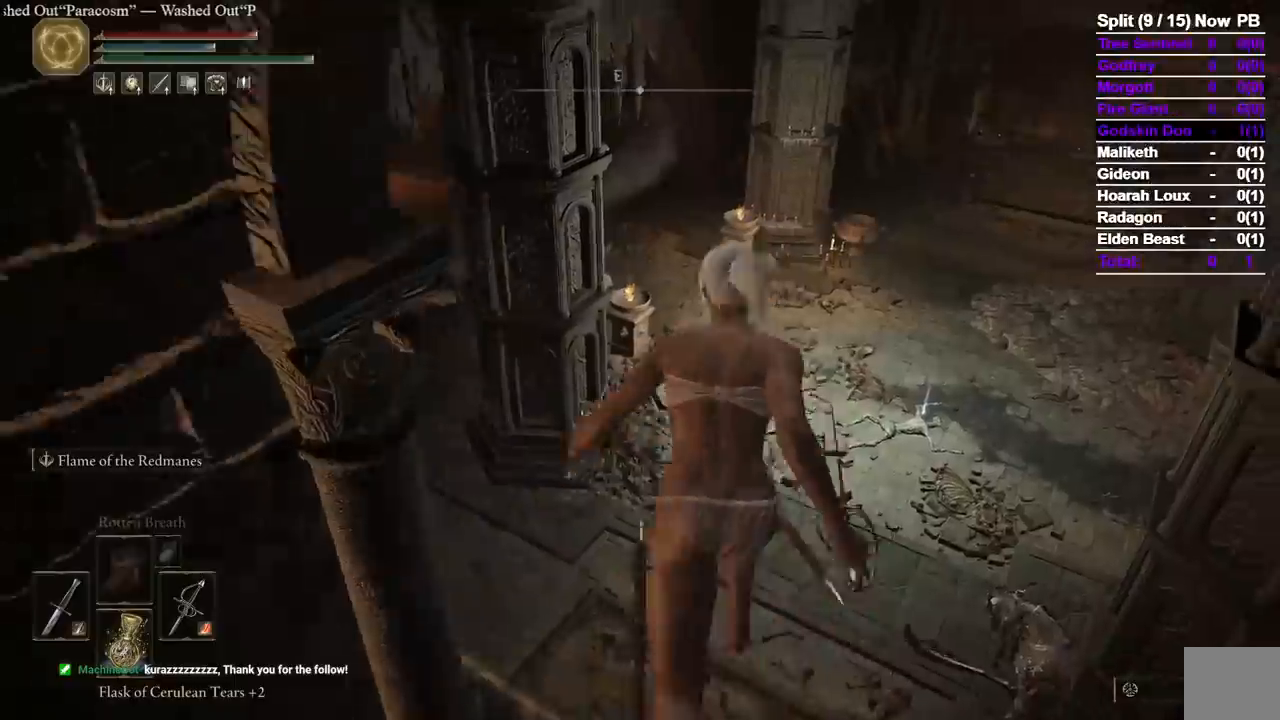
{"dt_ms": 1000, "buttons": ["B"], "left_stick": "up", "right_stick": "up"}
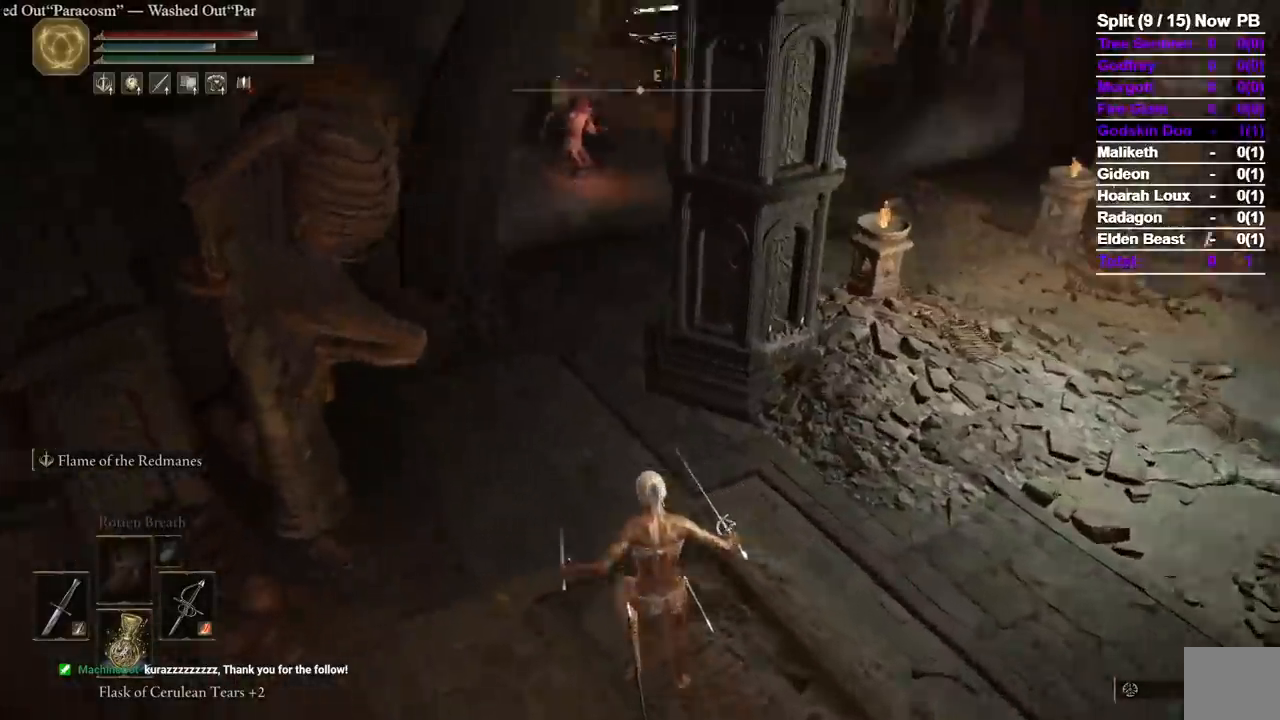
{"dt_ms": 1000, "buttons": ["B"], "left_stick": "up", "right_stick": "center"}
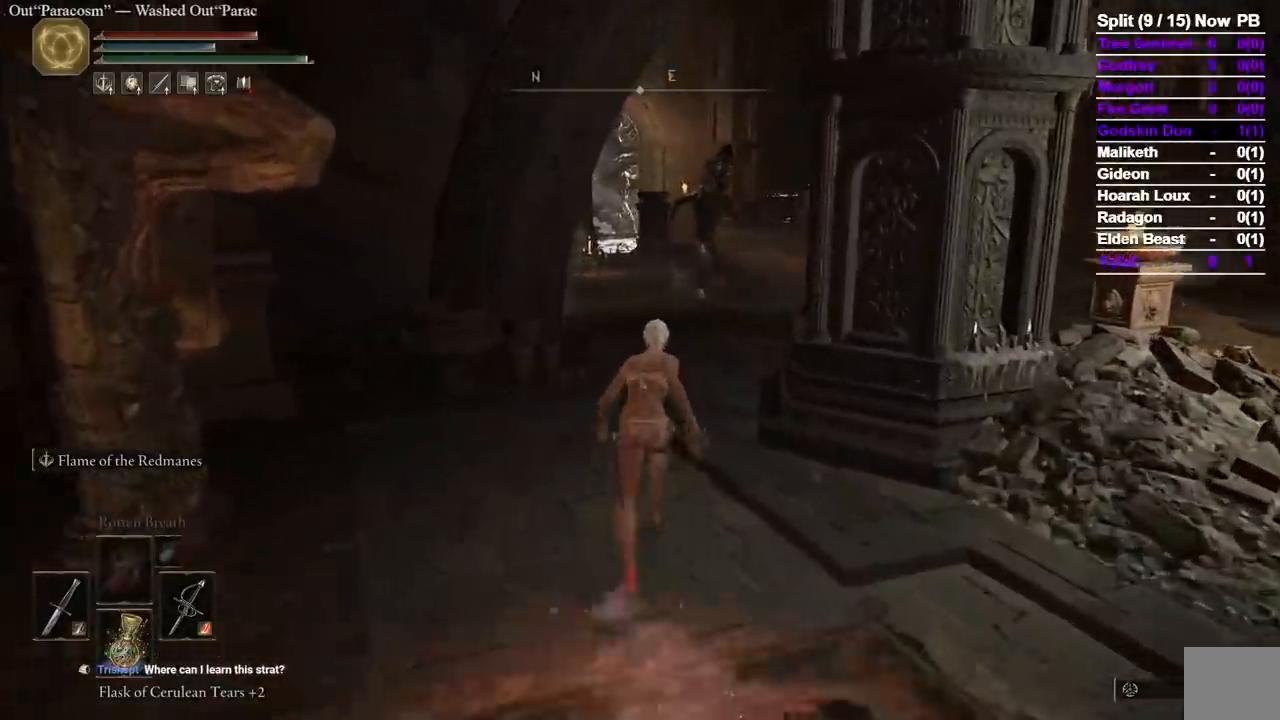
{"dt_ms": 500, "buttons": ["B"], "left_stick": "up", "right_stick": "center"}
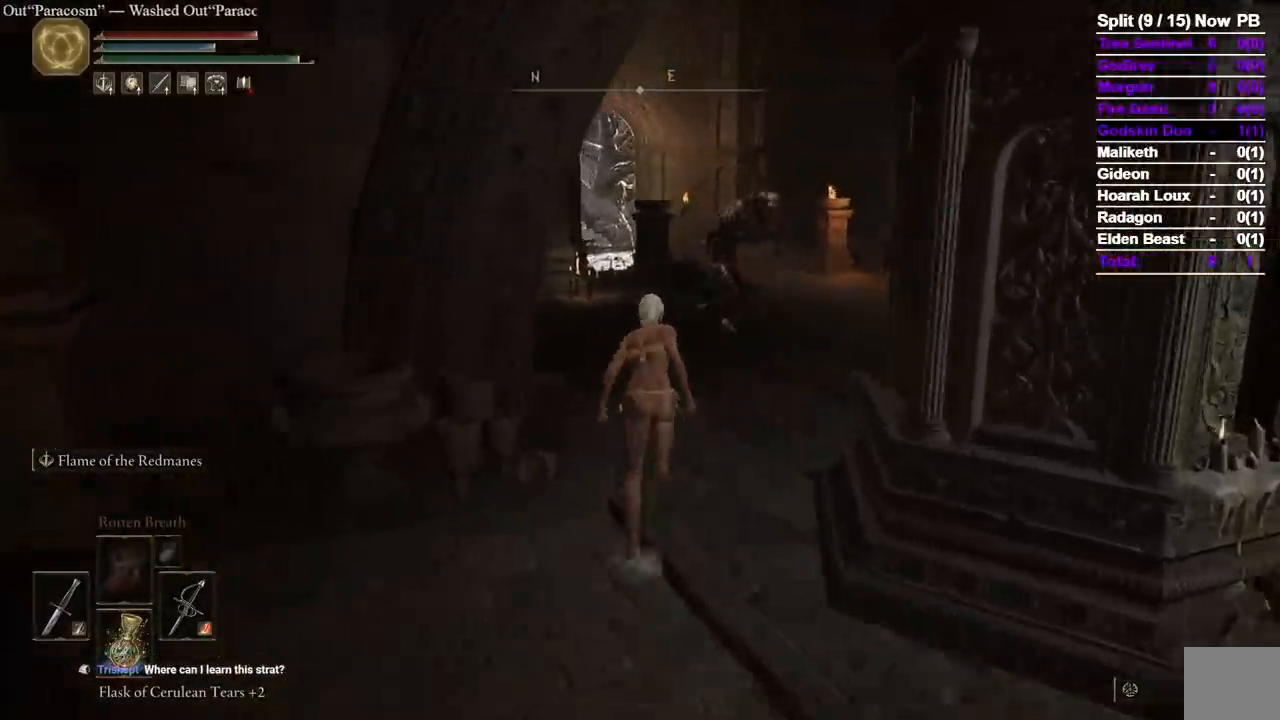
{"dt_ms": 500, "buttons": ["B"], "left_stick": "up", "right_stick": "center", "events": [[117, "right_stick", "down-left"], [217, "right_stick", "center"], [333, "right_stick", "left"], [467, "right_stick", "center"]]}